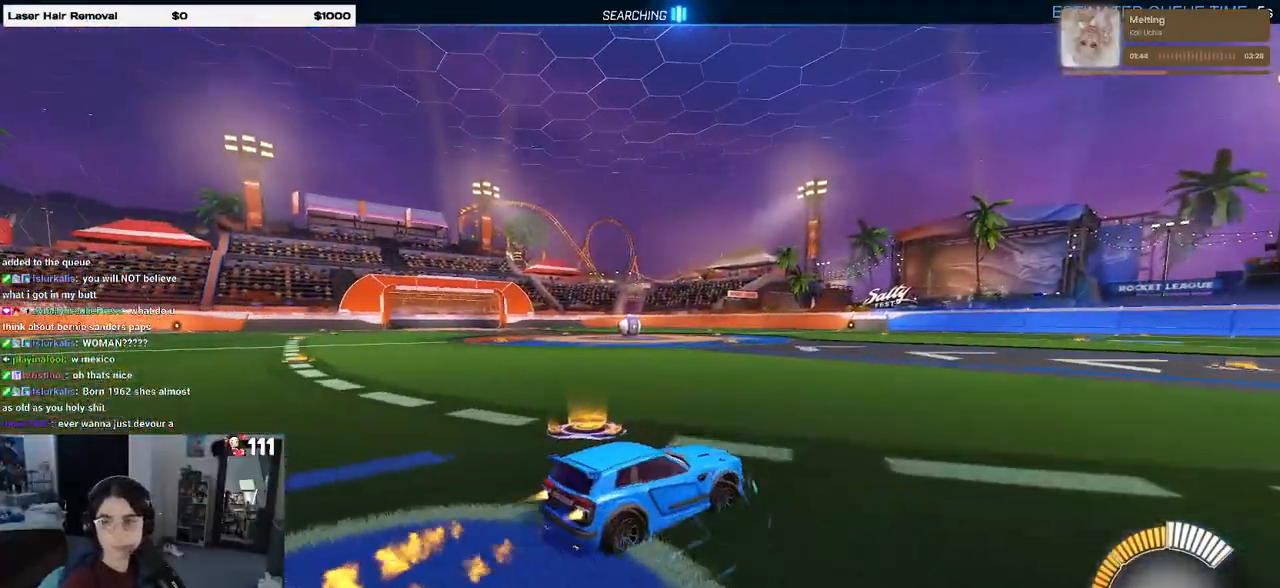
Gameplay with a controller (PlayStation layout); each line is a JSON object with the inputs held at the frame after it. "events" lists button and stick changes between this image and that frame as [ms after this image, input, new state], when the widget could be followed in between.
{"buttons": ["R1", "R2"], "left_stick": "left", "right_stick": "center", "events": [[150, "TRIANGLE", "down"], [217, "left_stick", "left"], [267, "TRIANGLE", "up"]]}
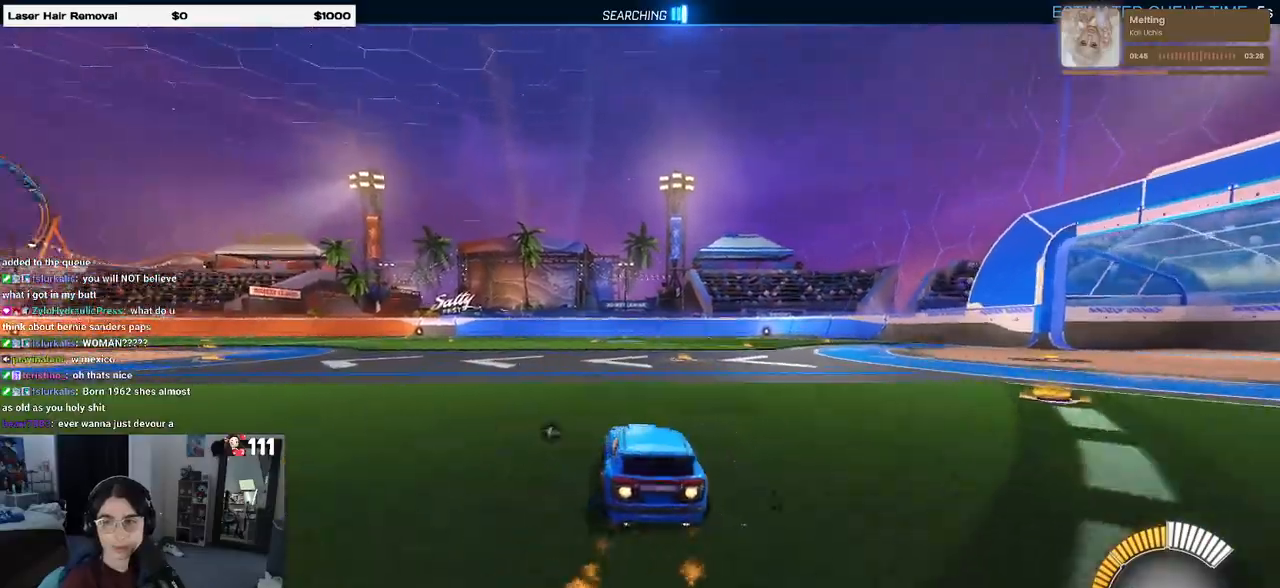
{"buttons": ["R2"], "left_stick": "center", "right_stick": "center", "events": [[383, "R1", "up"], [483, "left_stick", "center"]]}
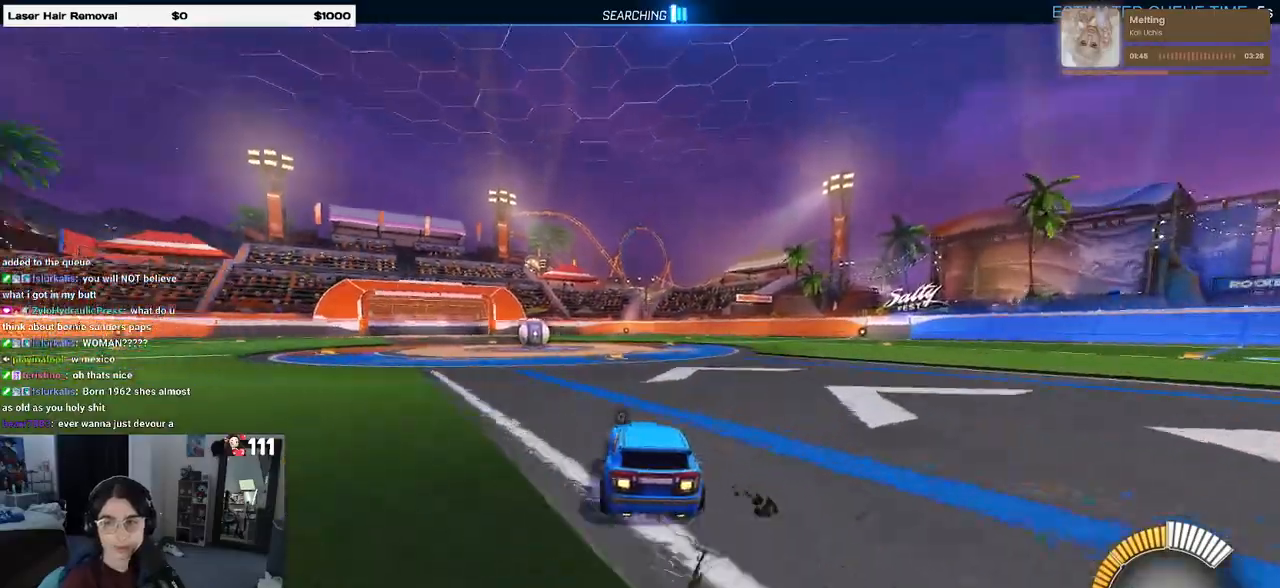
{"buttons": ["R1", "R2"], "left_stick": "right", "right_stick": "center", "events": [[117, "DPAD_UP", "down"], [133, "R2", "up"], [200, "DPAD_UP", "up"], [367, "R2", "down"], [400, "R1", "down"], [417, "left_stick", "right"]]}
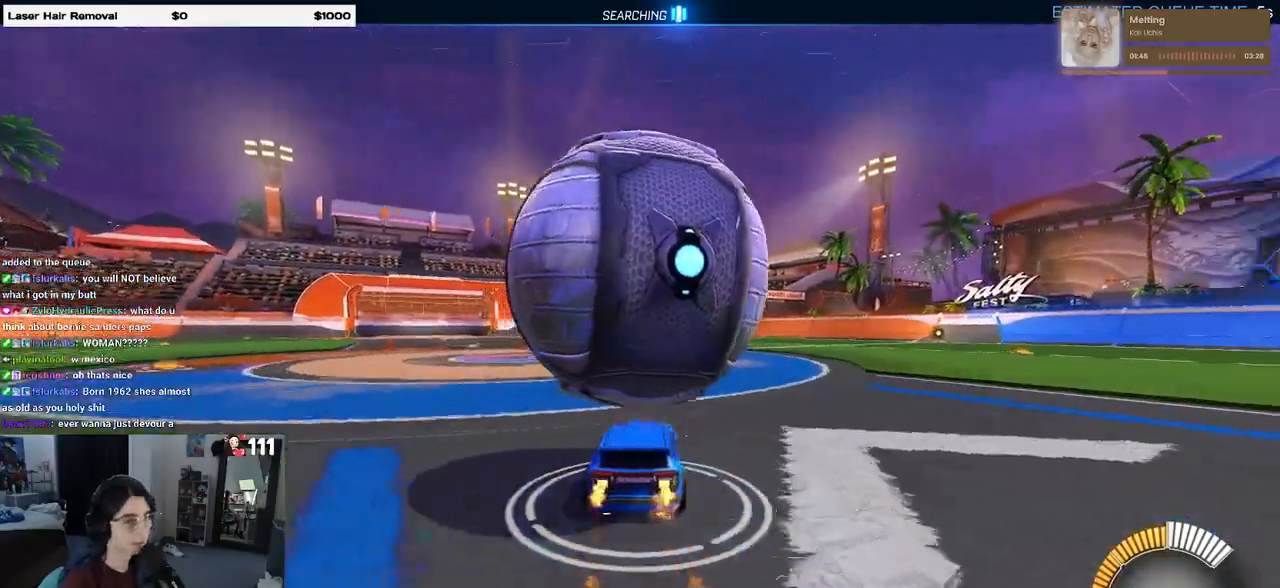
{"buttons": ["L2"], "left_stick": "left", "right_stick": "center", "events": [[17, "R2", "up"], [83, "left_stick", "center"], [117, "R2", "down"], [133, "R1", "up"], [150, "SQUARE", "down"], [233, "left_stick", "left"], [367, "SQUARE", "up"], [400, "L2", "down"], [417, "R2", "up"]]}
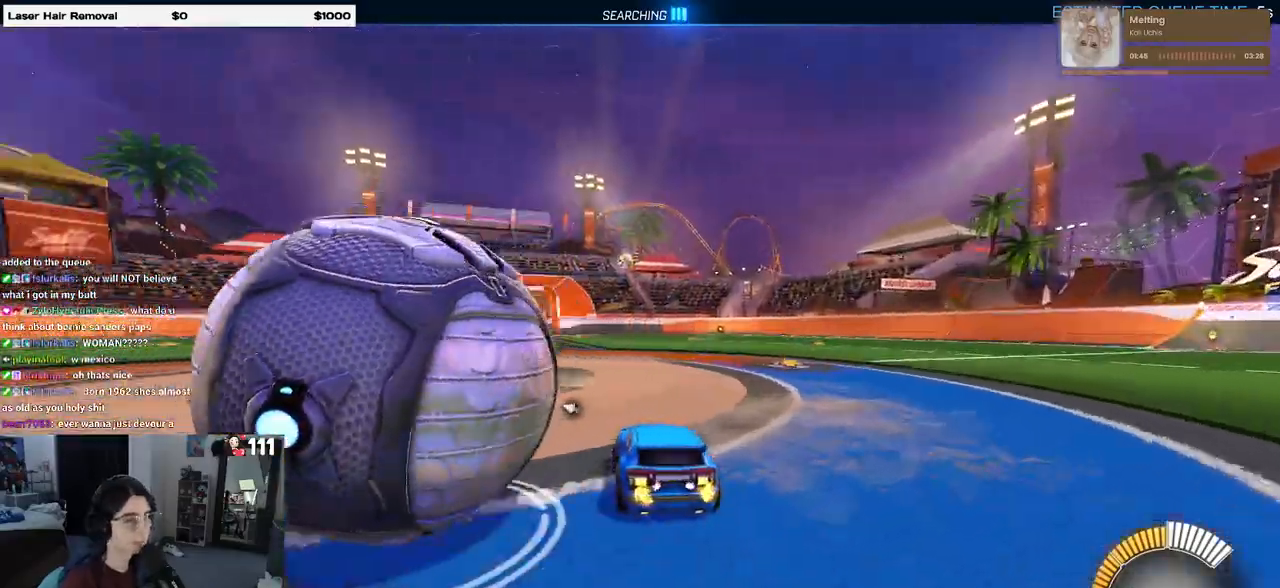
{"buttons": ["R1", "R2"], "left_stick": "center", "right_stick": "center", "events": [[83, "L2", "up"], [133, "left_stick", "down"], [150, "CROSS", "down"], [200, "R2", "down"], [283, "R1", "down"], [317, "CROSS", "up"], [317, "left_stick", "center"]]}
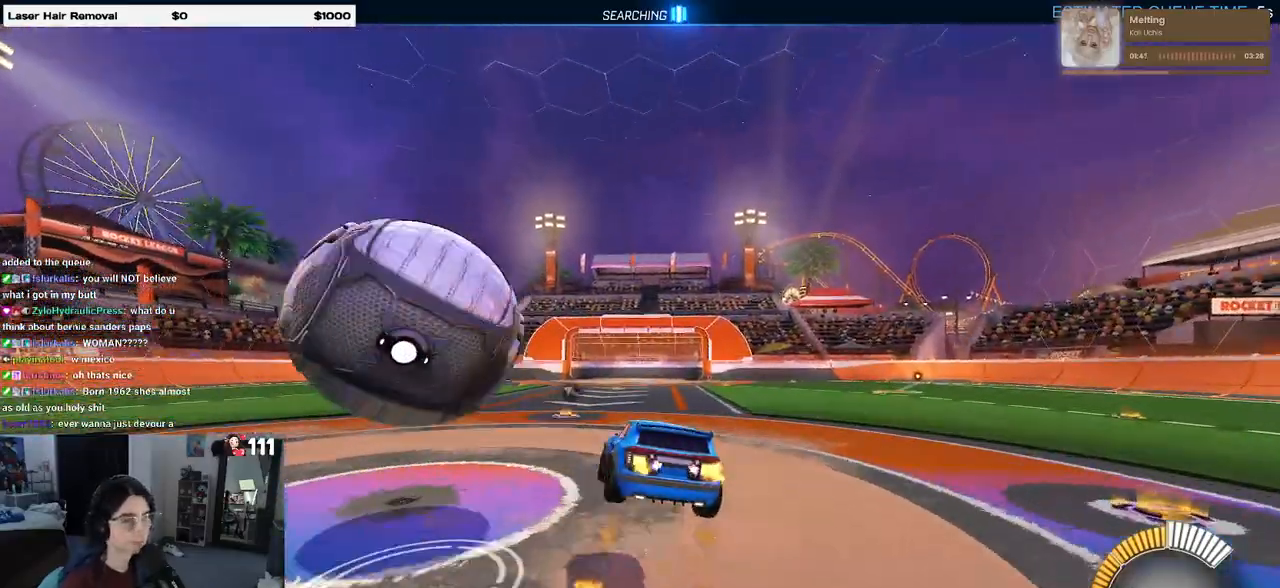
{"buttons": ["R2"], "left_stick": "down-left", "right_stick": "center", "events": [[83, "TRIANGLE", "down"], [100, "left_stick", "left"], [183, "TRIANGLE", "up"], [200, "R1", "up"], [317, "left_stick", "center"], [450, "left_stick", "down-left"]]}
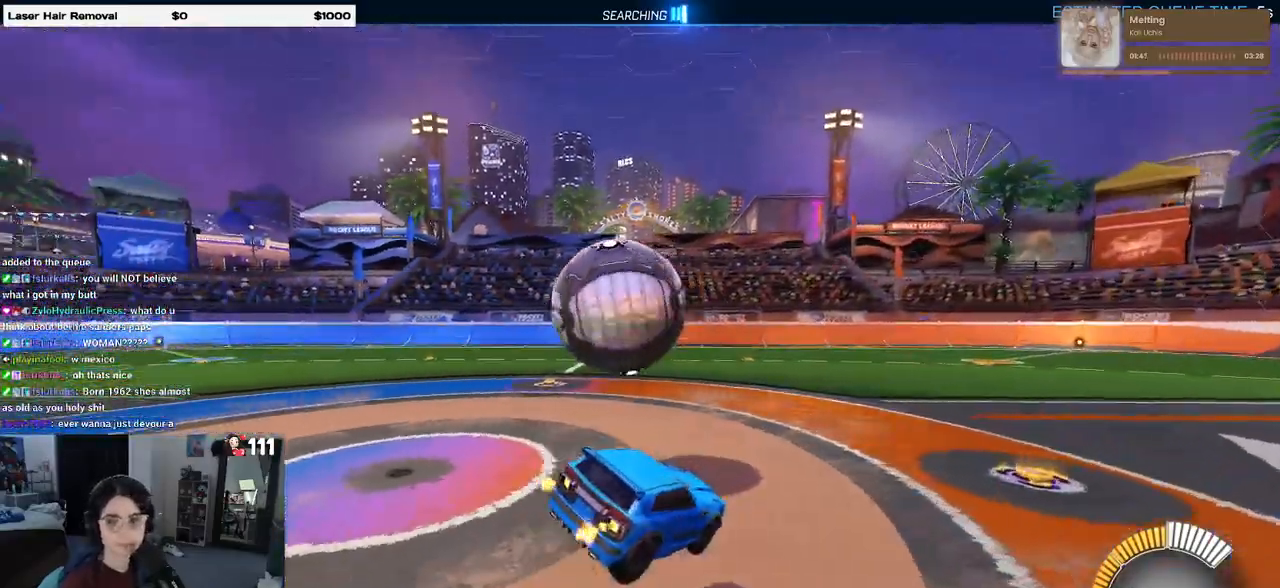
{"buttons": ["R2"], "left_stick": "center", "right_stick": "center", "events": [[200, "left_stick", "up"], [250, "CROSS", "down"], [300, "CROSS", "up"], [483, "left_stick", "center"]]}
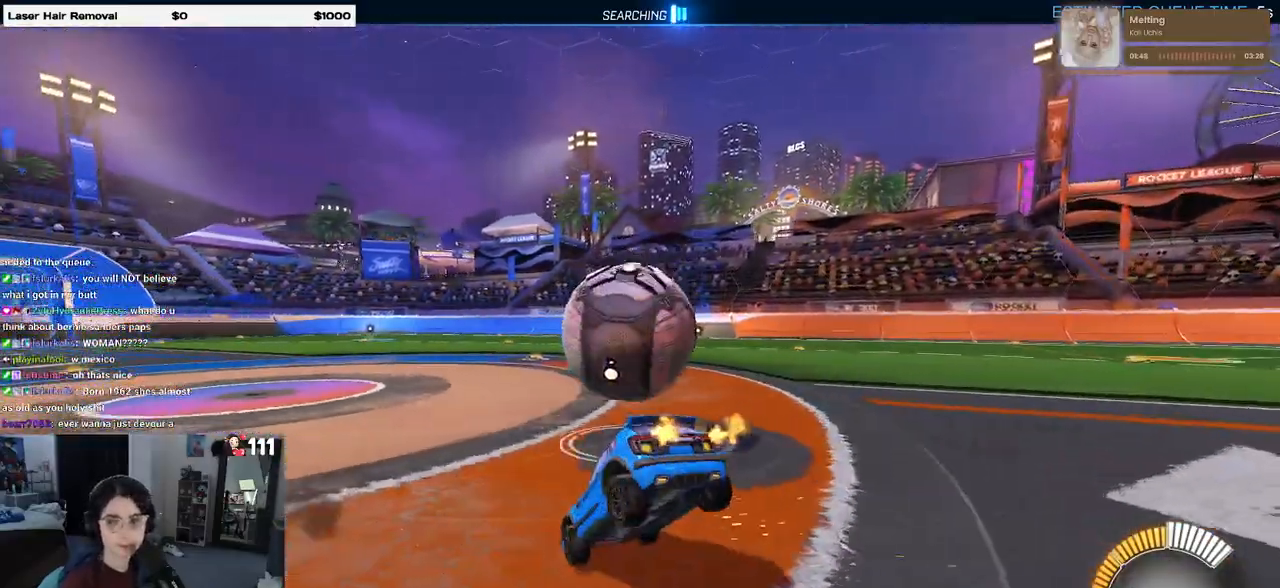
{"buttons": ["R2"], "left_stick": "up-left", "right_stick": "center", "events": [[500, "left_stick", "up-left"]]}
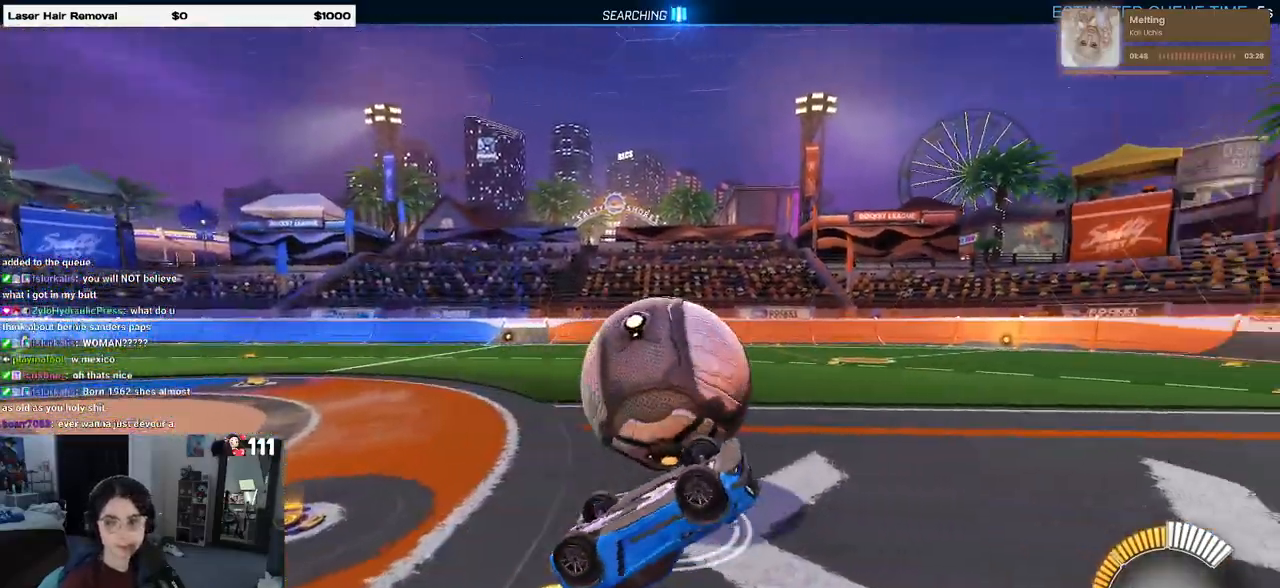
{"buttons": ["R1", "R2", "R3"], "left_stick": "center", "right_stick": "center", "events": [[33, "SQUARE", "down"], [183, "SQUARE", "up"], [250, "left_stick", "up"], [383, "R1", "down"], [400, "R3", "down"], [483, "left_stick", "center"]]}
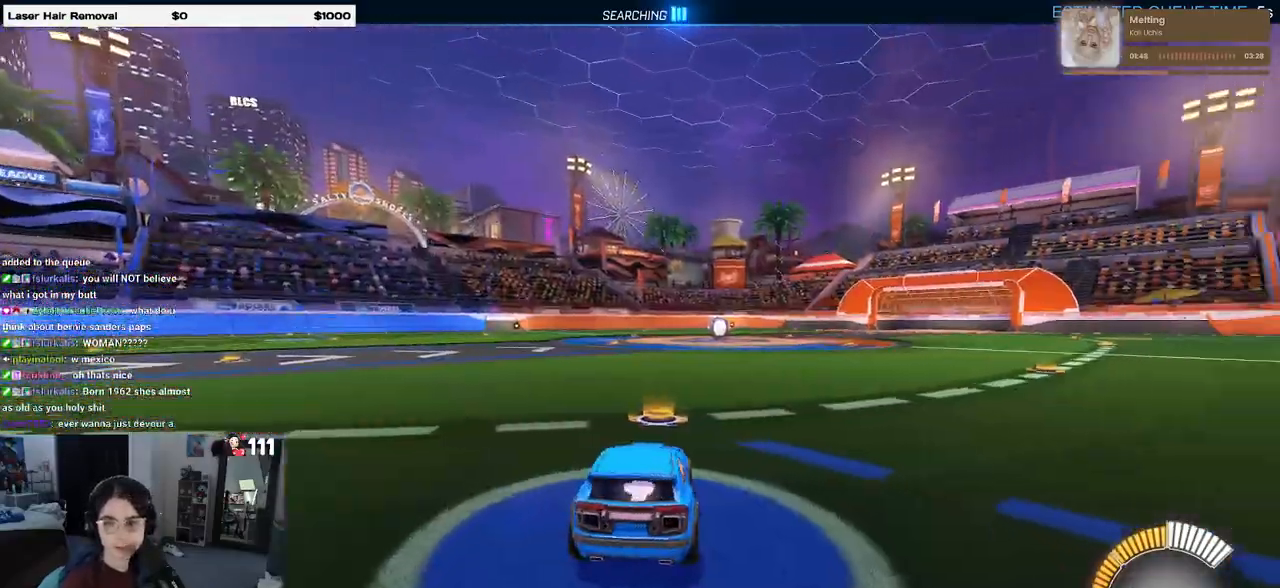
{"buttons": ["R1", "R2"], "left_stick": "left", "right_stick": "center", "events": [[33, "R3", "up"], [83, "left_stick", "left"], [350, "TRIANGLE", "down"], [483, "TRIANGLE", "up"]]}
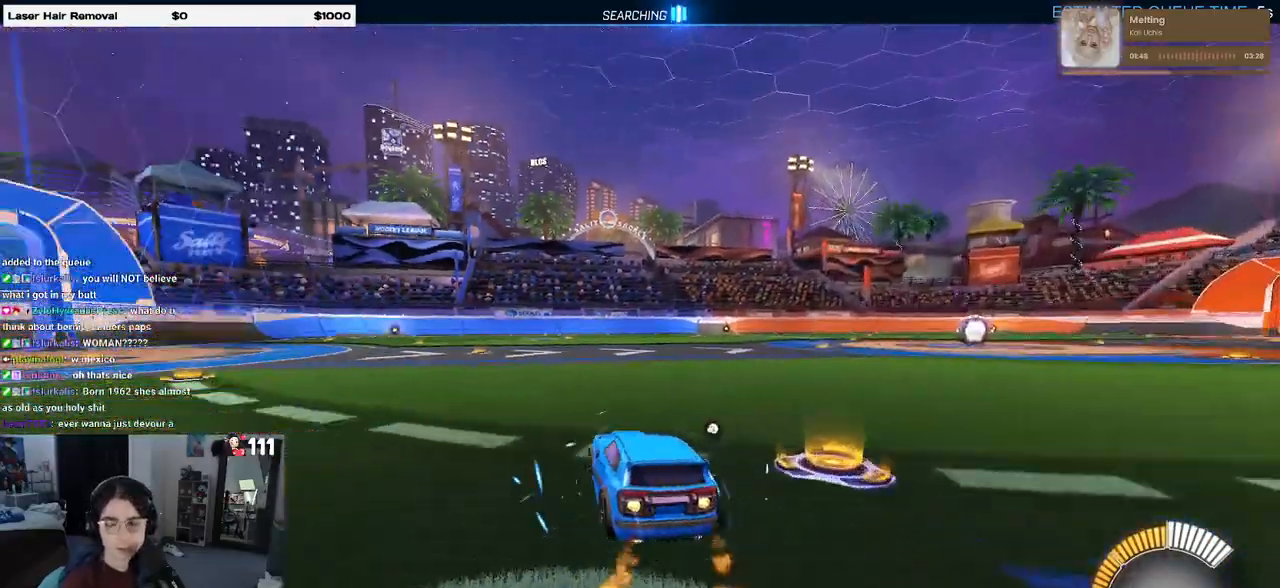
{"buttons": [], "left_stick": "center", "right_stick": "center", "events": [[50, "left_stick", "center"], [233, "R1", "up"], [283, "DPAD_UP", "down"], [333, "R2", "up"], [350, "DPAD_UP", "up"]]}
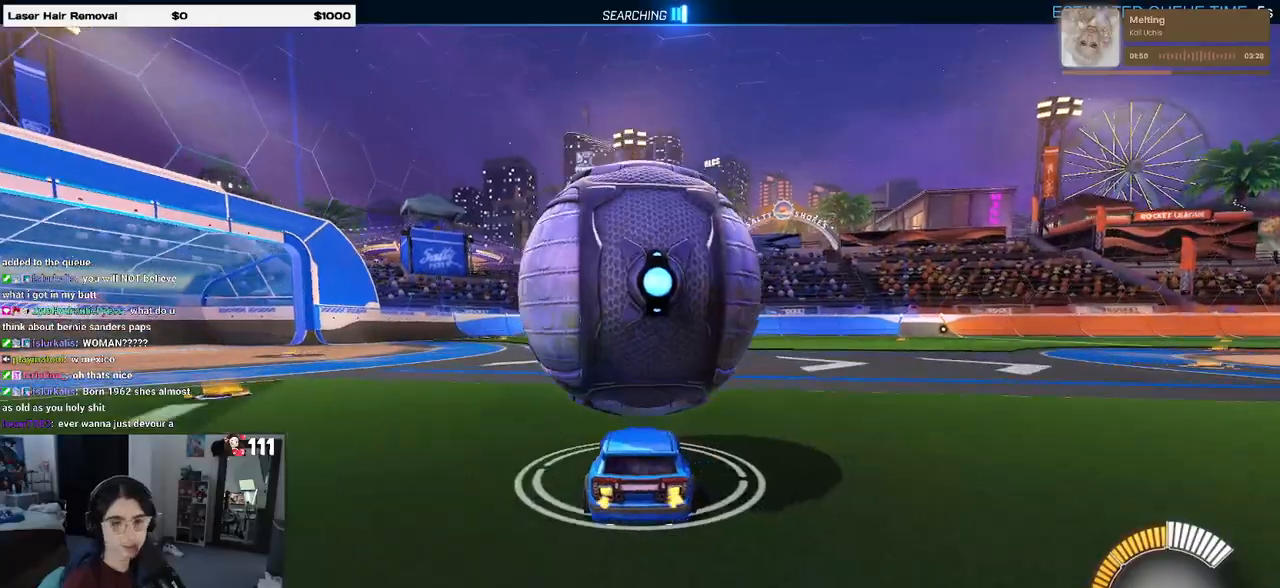
{"buttons": ["R2"], "left_stick": "left", "right_stick": "center", "events": [[200, "R2", "down"], [267, "left_stick", "right"], [367, "left_stick", "left"]]}
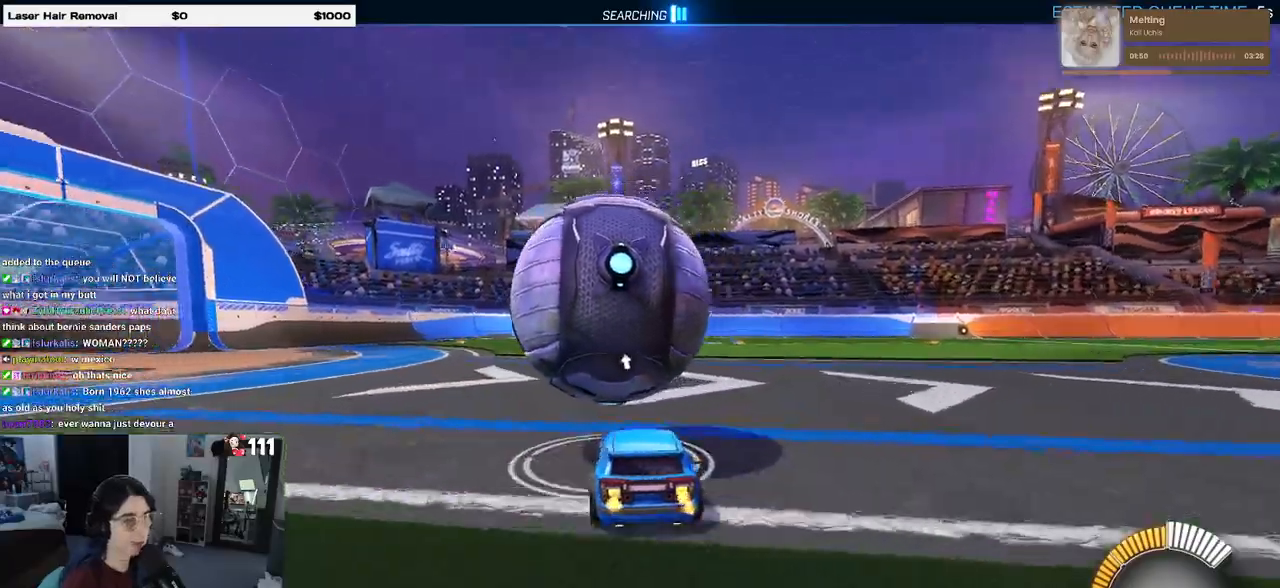
{"buttons": ["R1", "R2"], "left_stick": "center", "right_stick": "center", "events": [[50, "left_stick", "center"], [83, "R1", "down"], [417, "R2", "up"], [467, "R2", "down"]]}
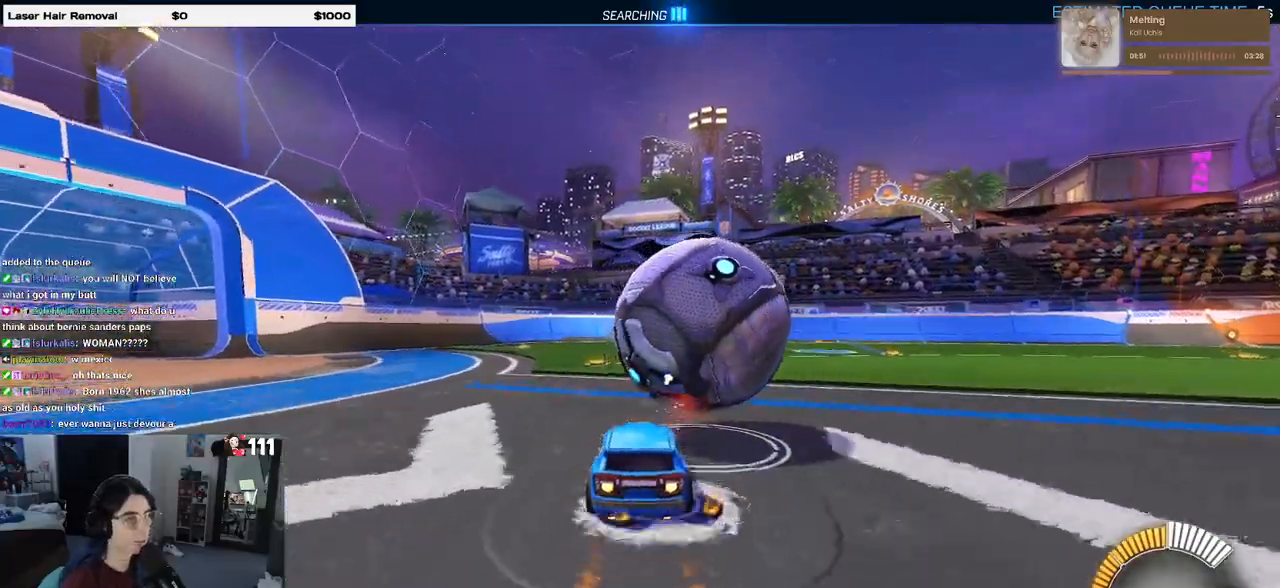
{"buttons": ["R1", "R2"], "left_stick": "right", "right_stick": "center", "events": [[283, "left_stick", "right"]]}
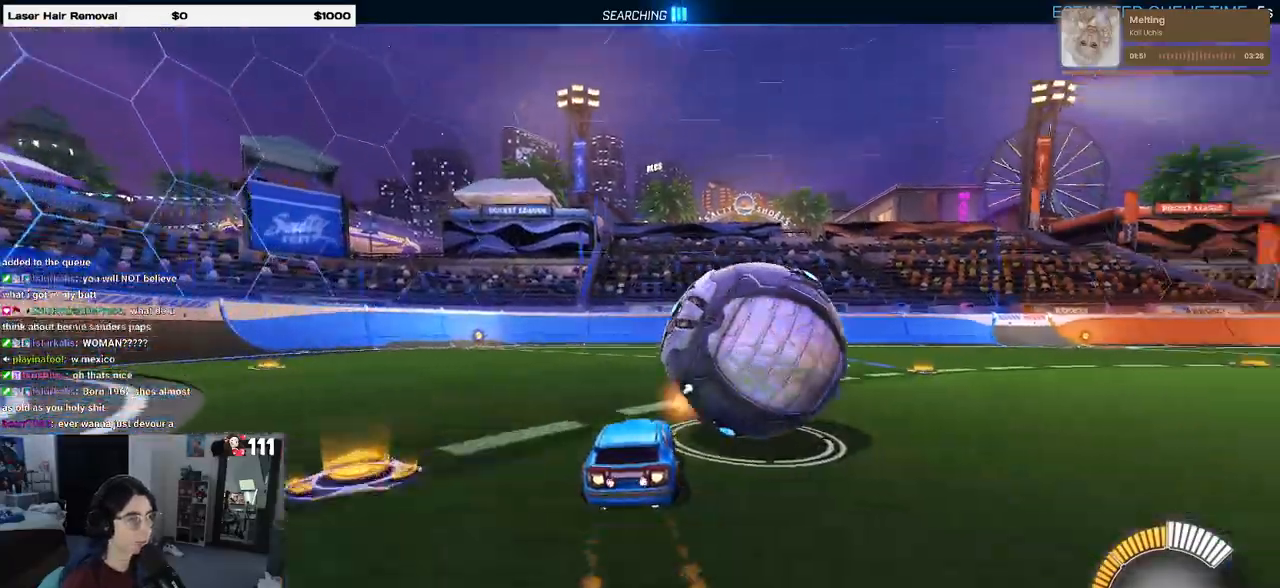
{"buttons": [], "left_stick": "left", "right_stick": "center", "events": [[17, "left_stick", "center"], [150, "R1", "up"], [183, "left_stick", "right"], [283, "TRIANGLE", "down"], [317, "left_stick", "center"], [367, "TRIANGLE", "up"], [450, "R2", "up"], [450, "left_stick", "left"]]}
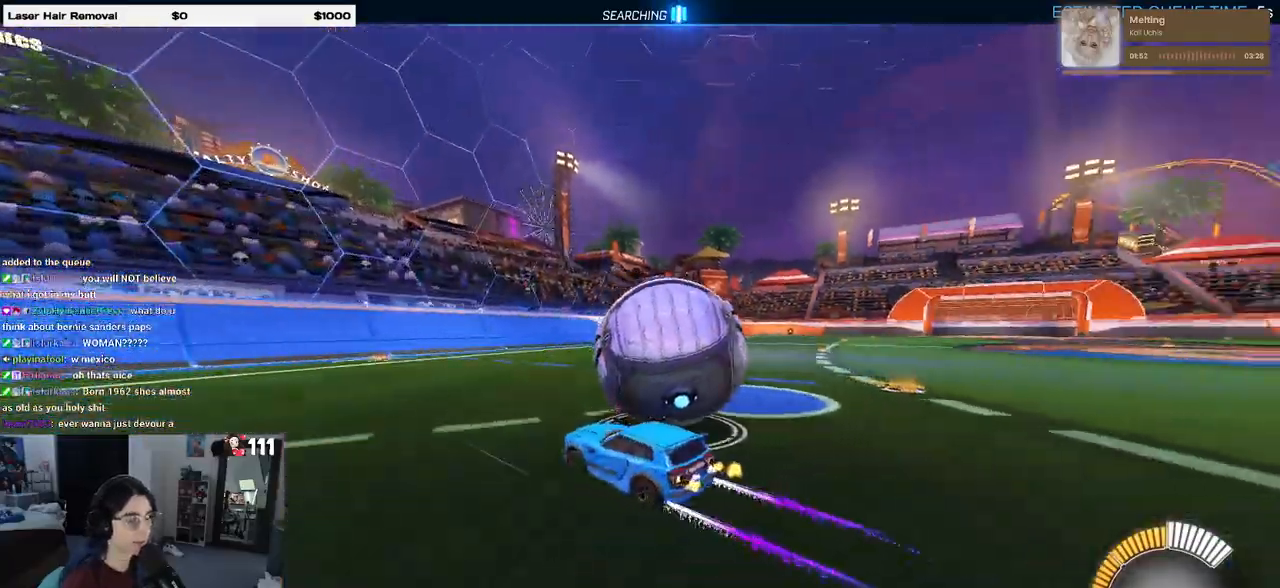
{"buttons": ["R2"], "left_stick": "center", "right_stick": "center", "events": [[117, "R2", "down"], [150, "left_stick", "center"]]}
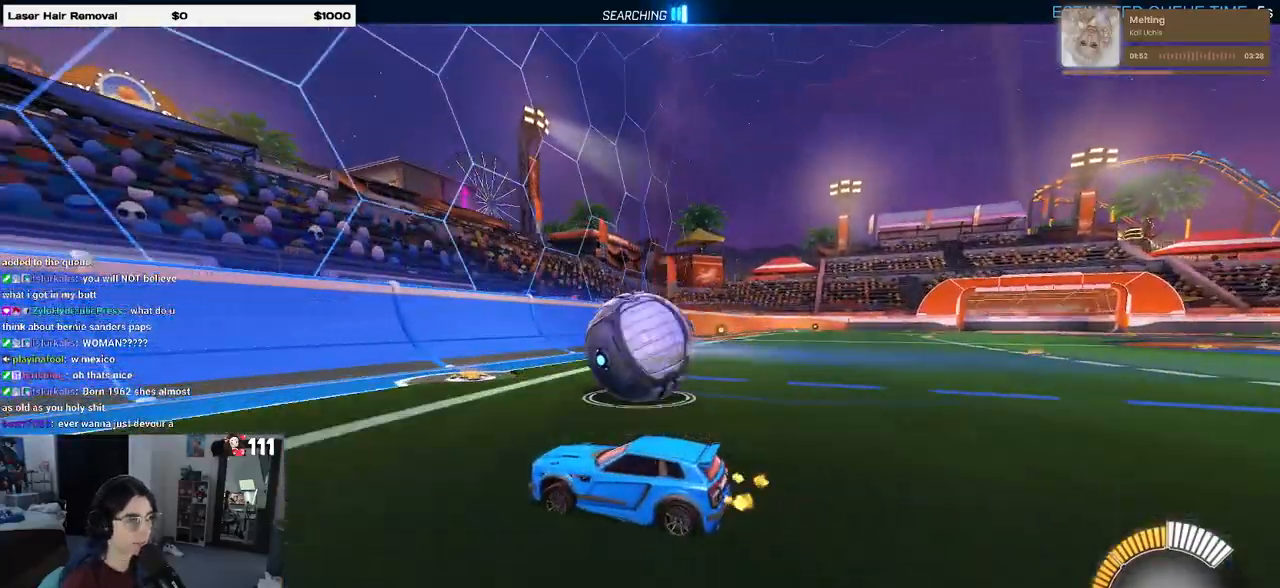
{"buttons": ["R2"], "left_stick": "center", "right_stick": "center", "events": [[33, "left_stick", "right"], [167, "R1", "down"], [350, "R1", "up"], [383, "left_stick", "center"]]}
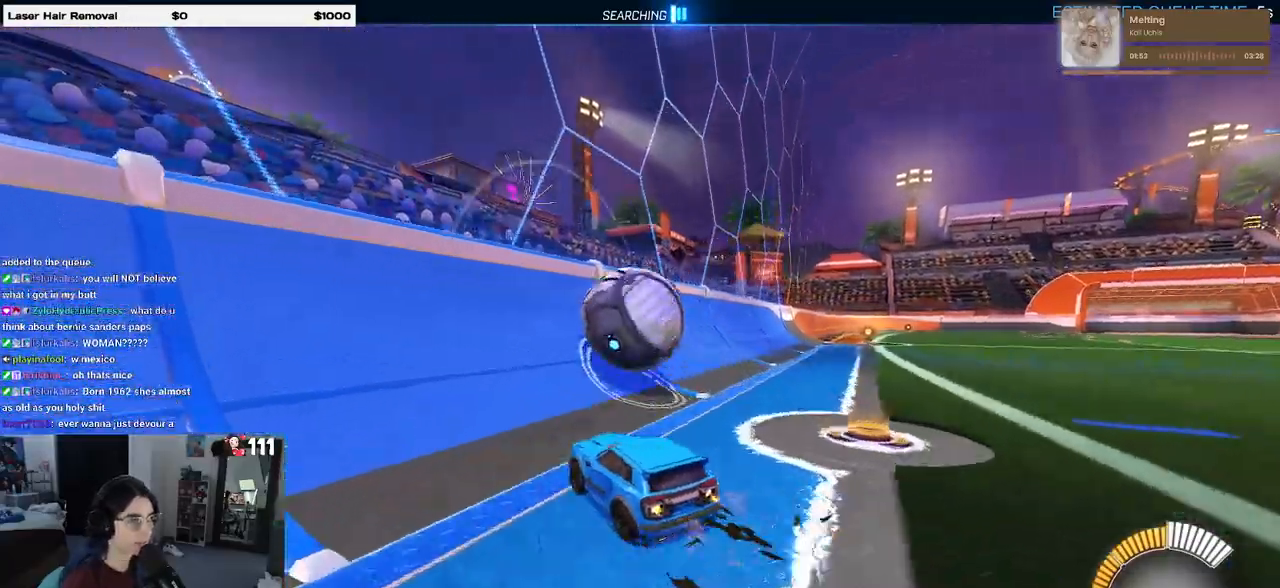
{"buttons": ["R2"], "left_stick": "right", "right_stick": "center", "events": [[483, "left_stick", "right"]]}
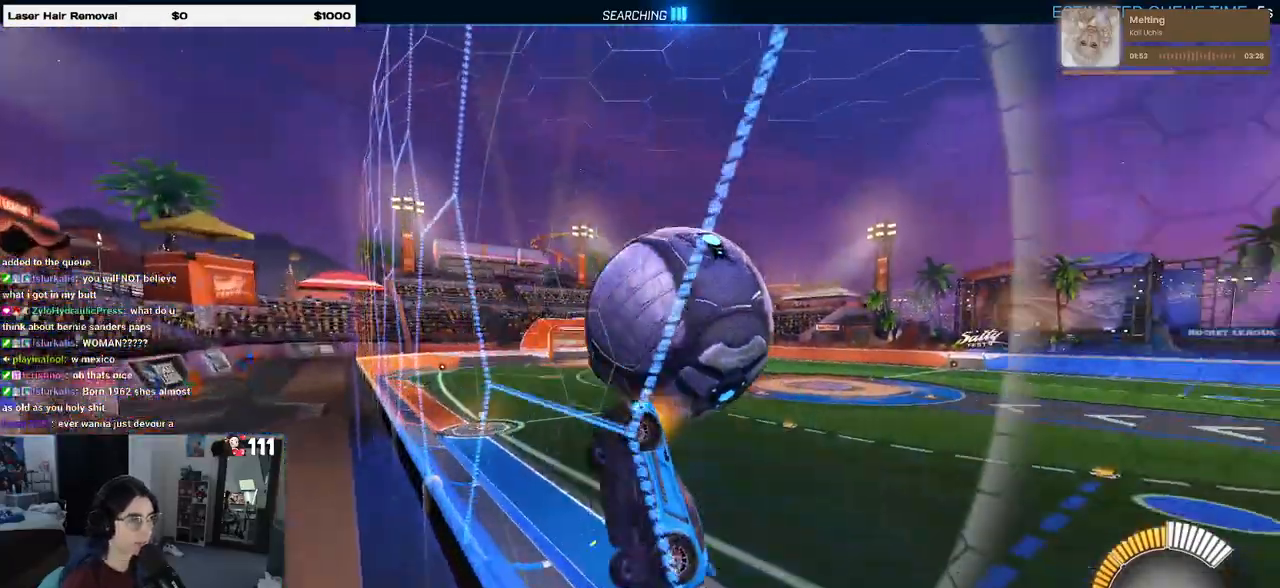
{"buttons": ["L1"], "left_stick": "right", "right_stick": "center", "events": [[17, "CROSS", "down"], [33, "L1", "down"], [133, "left_stick", "center"], [200, "CROSS", "up"], [200, "left_stick", "left"], [350, "R2", "up"], [367, "left_stick", "right"]]}
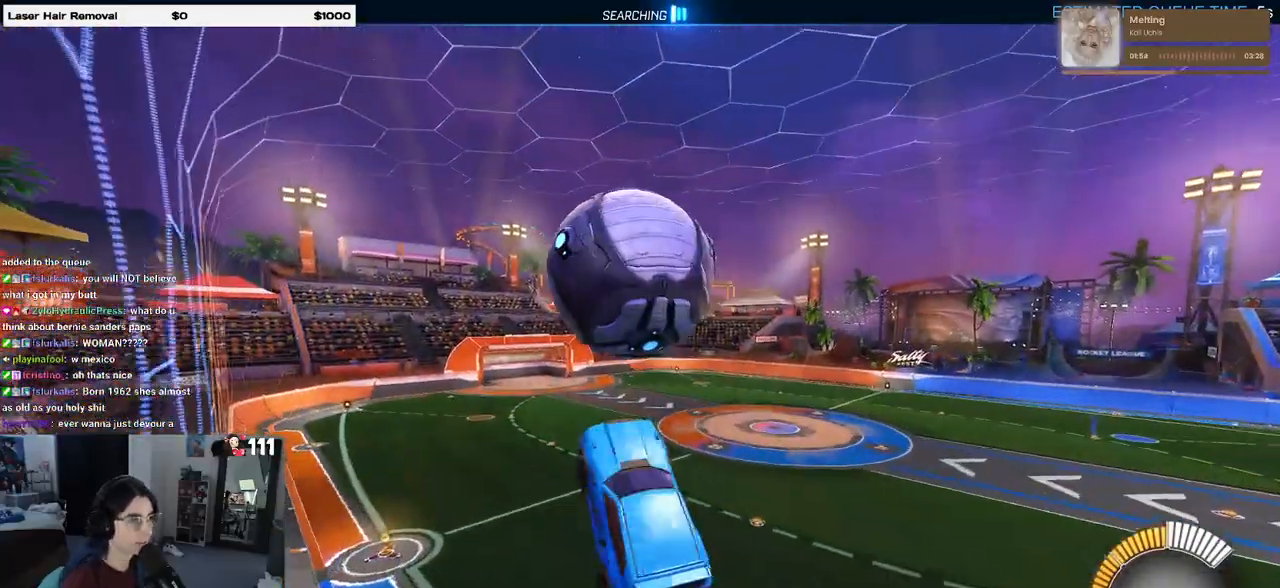
{"buttons": ["R1"], "left_stick": "down", "right_stick": "center", "events": [[17, "R1", "down"], [17, "left_stick", "center"], [233, "R1", "up"], [283, "left_stick", "down-left"], [333, "R1", "down"], [383, "left_stick", "down"], [433, "L1", "up"]]}
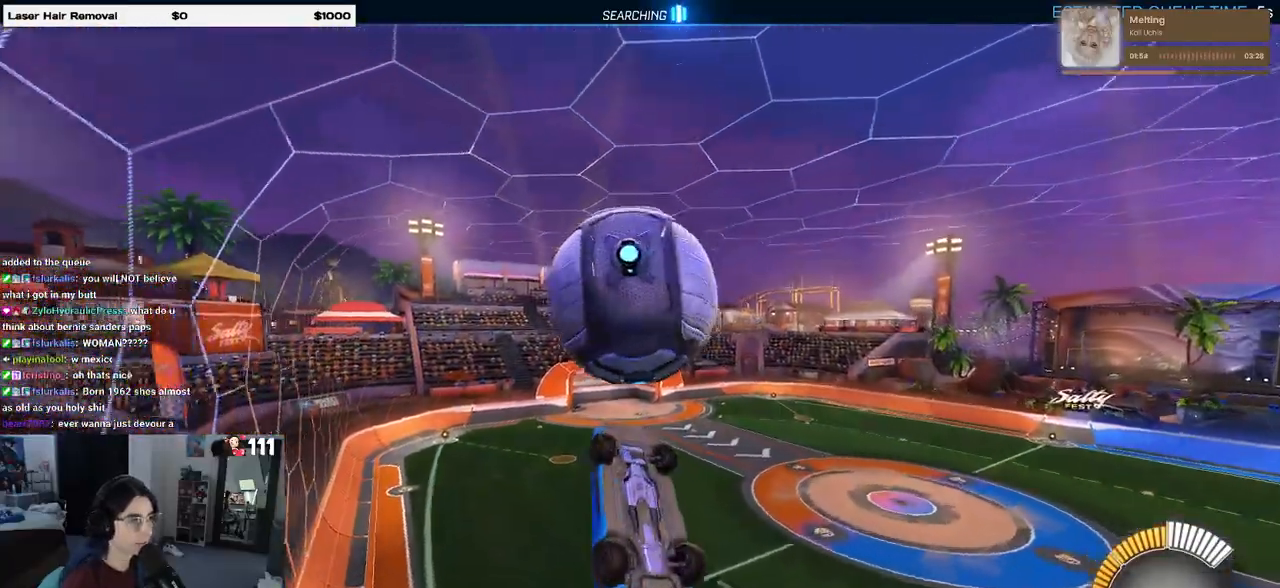
{"buttons": ["L1"], "left_stick": "left", "right_stick": "center", "events": [[167, "R1", "up"], [267, "left_stick", "left"], [317, "L1", "down"]]}
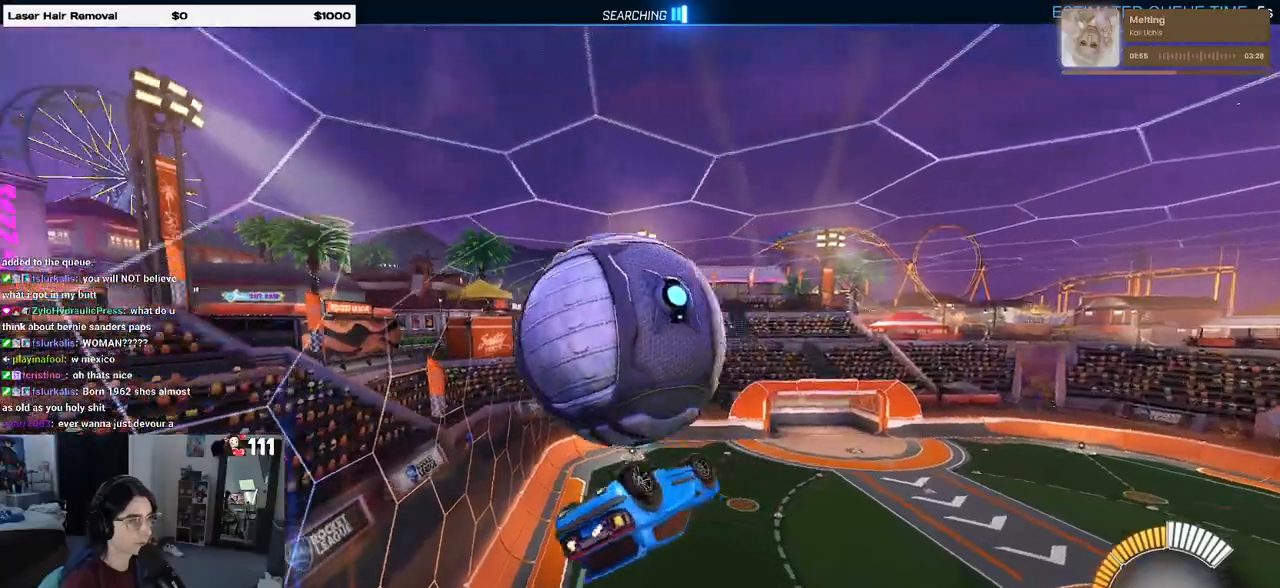
{"buttons": [], "left_stick": "up-left", "right_stick": "center", "events": [[250, "left_stick", "center"], [350, "L1", "up"], [467, "left_stick", "up-left"]]}
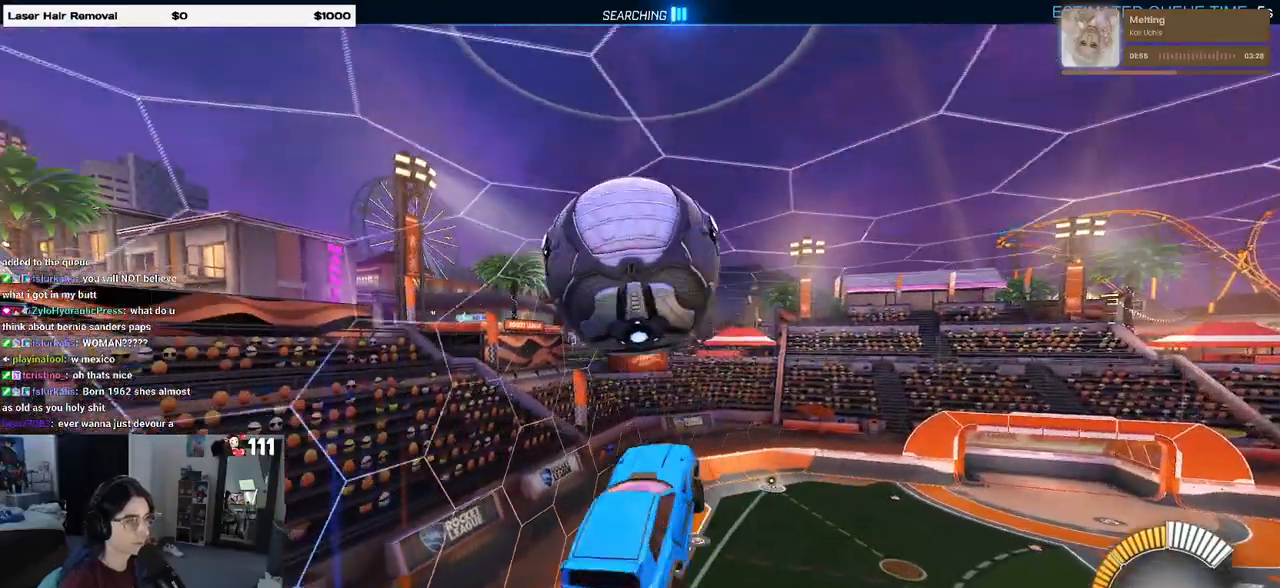
{"buttons": [], "left_stick": "center", "right_stick": "center", "events": [[17, "CROSS", "down"], [100, "CROSS", "up"], [117, "left_stick", "down"], [350, "left_stick", "center"]]}
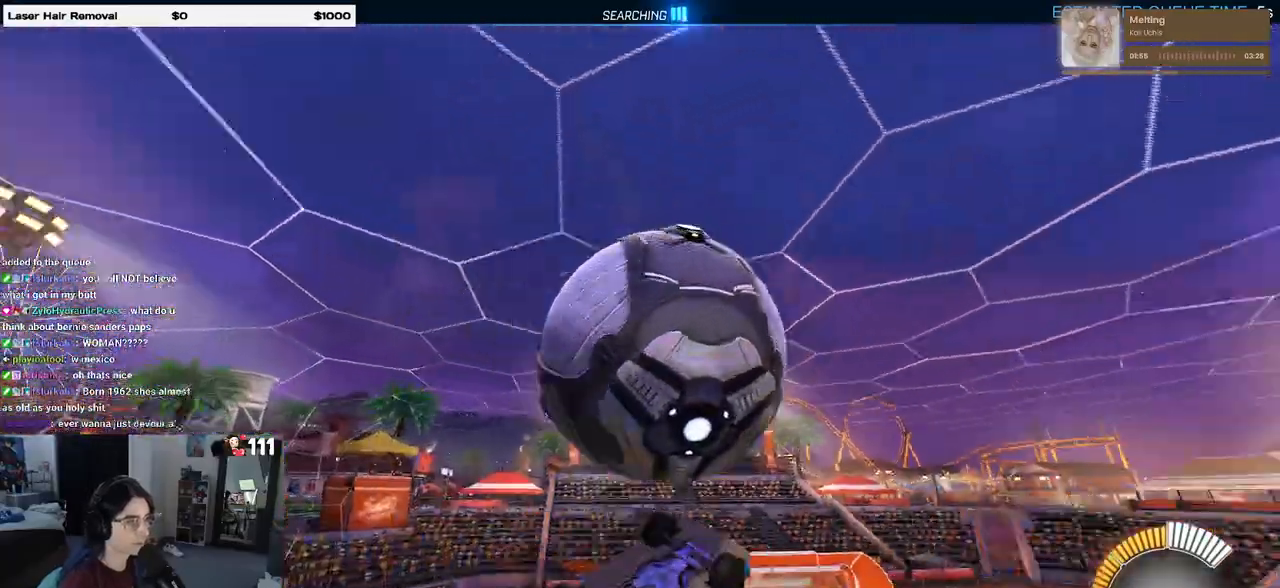
{"buttons": ["R1", "R2"], "left_stick": "left", "right_stick": "center", "events": [[217, "R1", "down"], [233, "R3", "down"], [267, "R2", "down"], [317, "left_stick", "left"], [333, "R3", "up"]]}
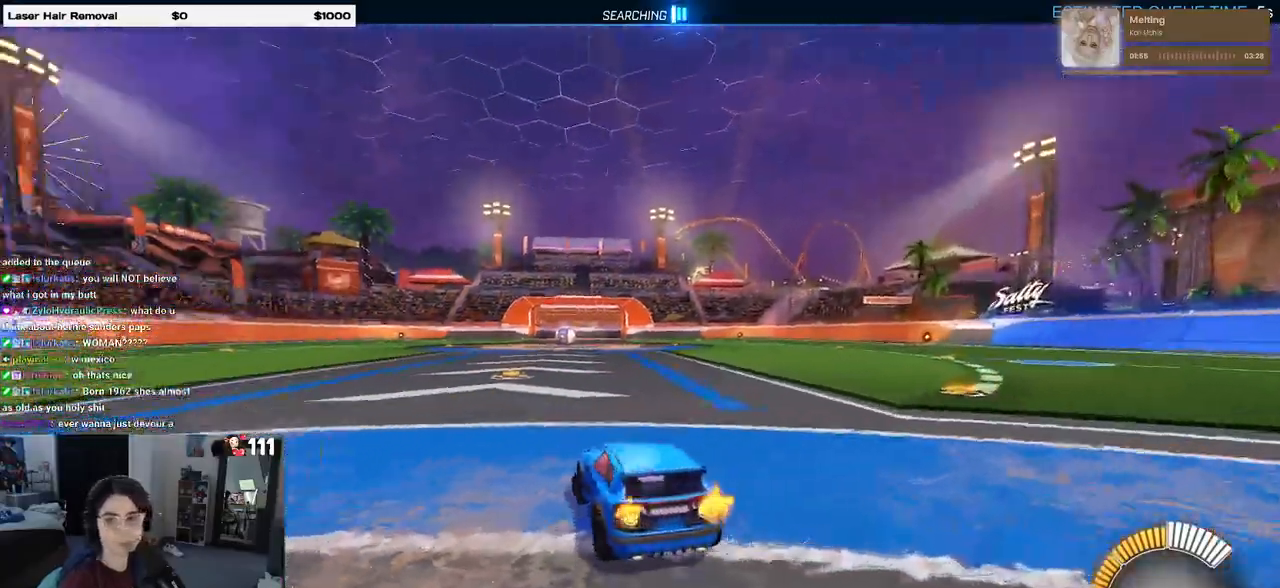
{"buttons": ["R2"], "left_stick": "center", "right_stick": "center", "events": [[83, "TRIANGLE", "down"], [100, "left_stick", "center"], [250, "TRIANGLE", "up"], [433, "DPAD_UP", "down"], [467, "R1", "up"], [483, "DPAD_UP", "up"]]}
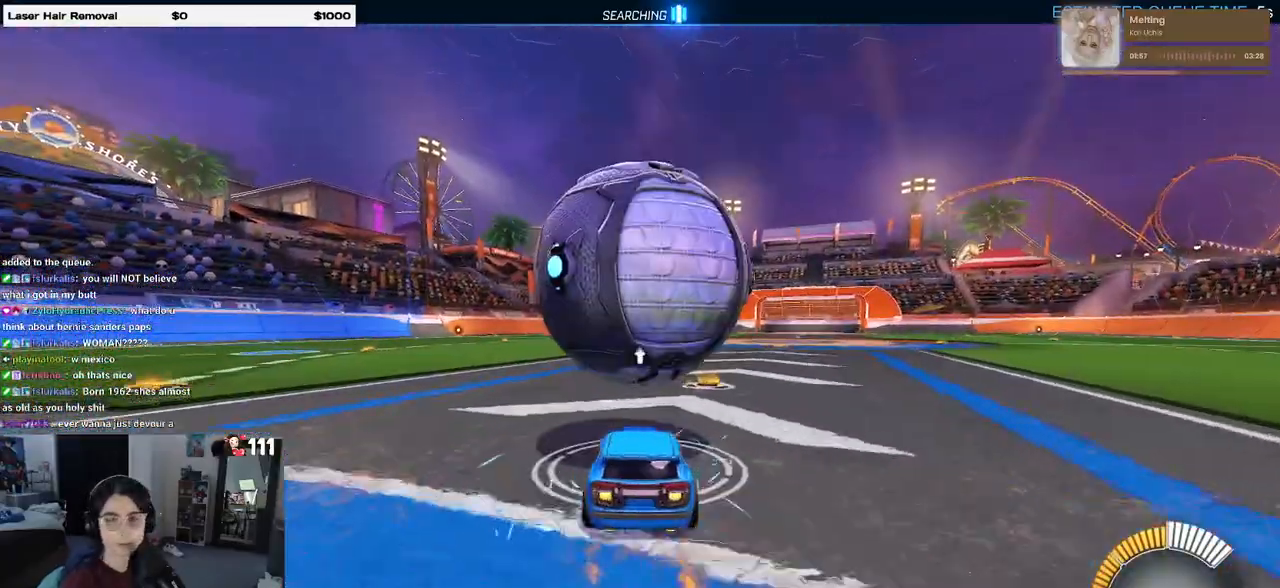
{"buttons": ["R2"], "left_stick": "left", "right_stick": "center", "events": [[167, "R2", "up"], [233, "left_stick", "right"], [350, "left_stick", "center"], [450, "R2", "down"], [483, "left_stick", "left"]]}
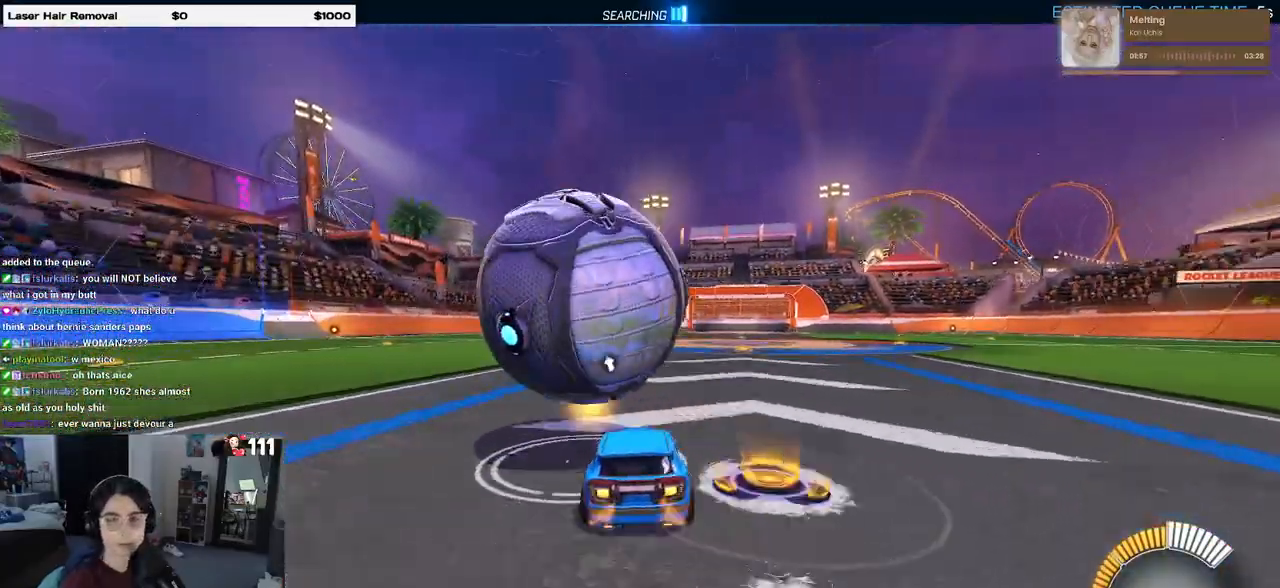
{"buttons": ["R2"], "left_stick": "center", "right_stick": "center", "events": [[83, "R1", "down"], [117, "left_stick", "center"], [317, "R2", "up"], [367, "R1", "up"], [367, "R2", "down"]]}
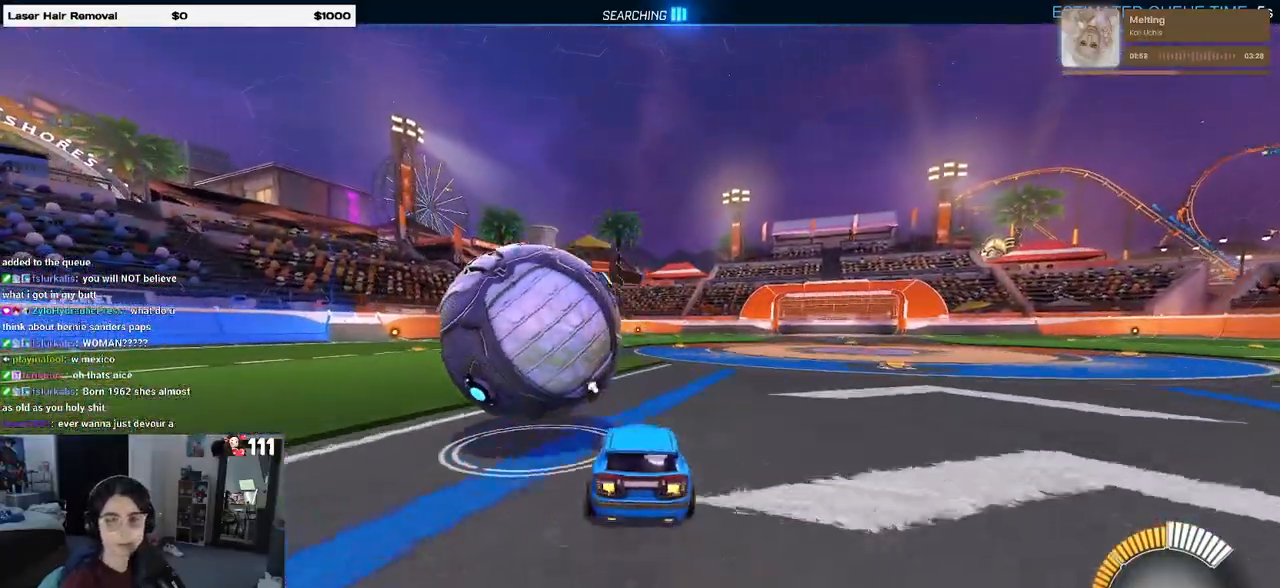
{"buttons": ["R2"], "left_stick": "center", "right_stick": "center", "events": []}
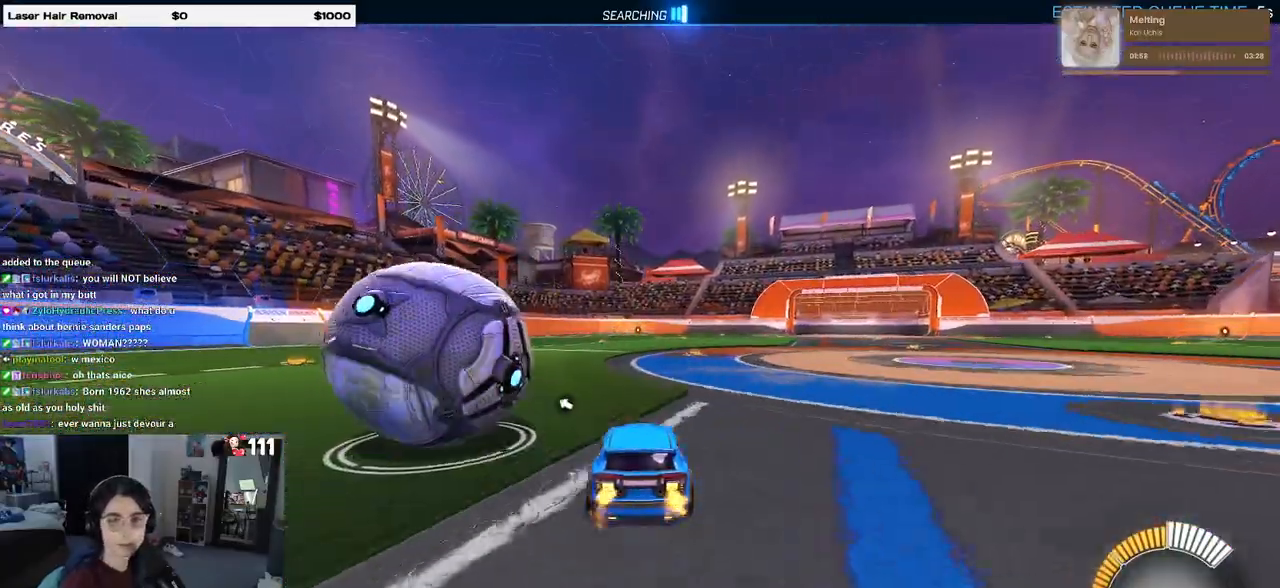
{"buttons": ["R2"], "left_stick": "left", "right_stick": "center", "events": [[67, "left_stick", "left"], [233, "left_stick", "center"], [483, "left_stick", "left"]]}
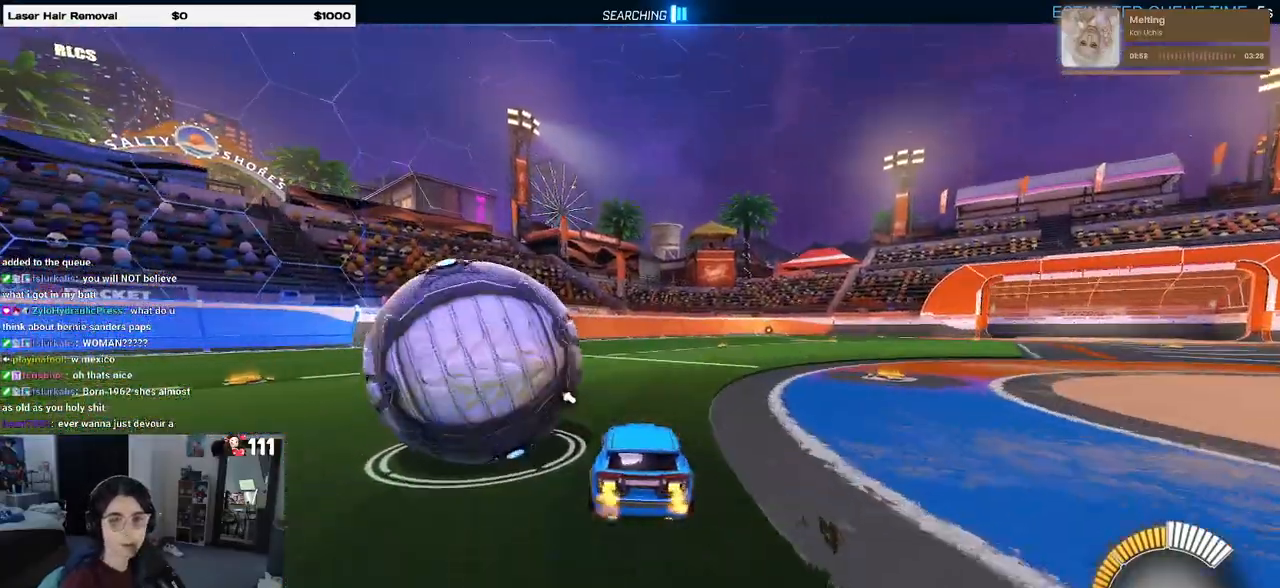
{"buttons": ["R1", "R2"], "left_stick": "left", "right_stick": "center", "events": [[150, "left_stick", "center"], [333, "R1", "down"], [433, "left_stick", "left"]]}